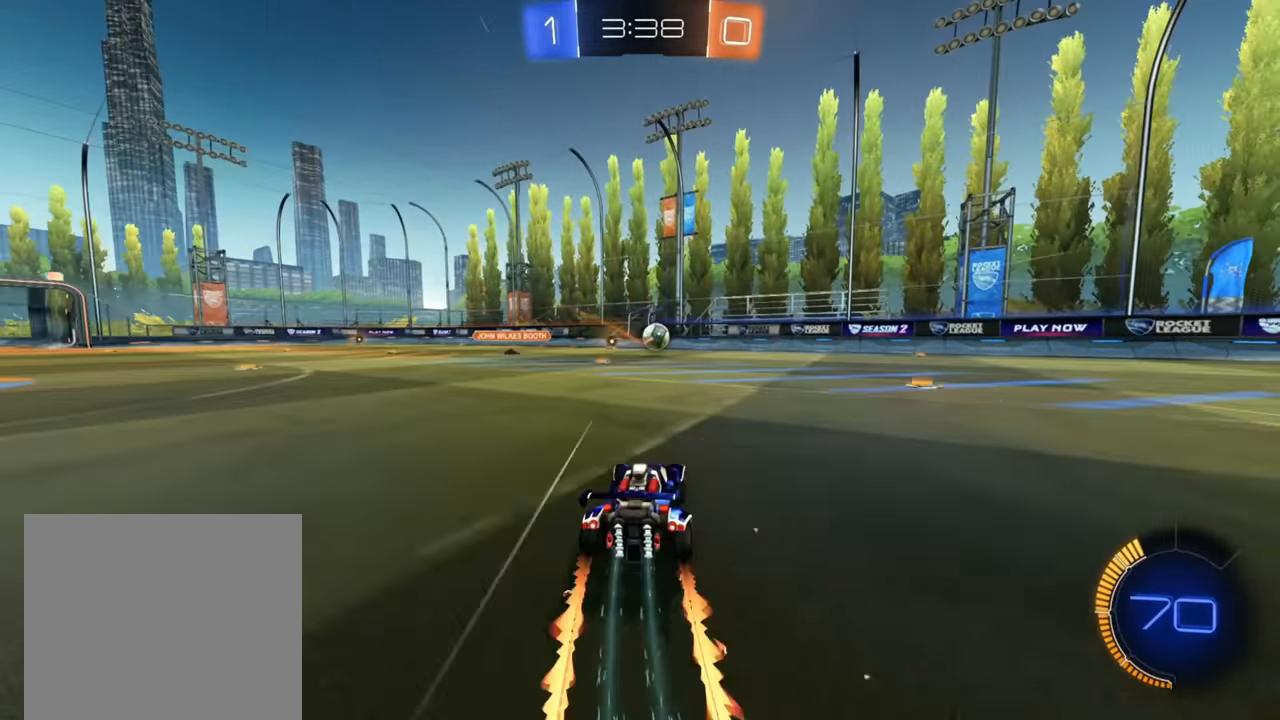
Gameplay with a controller (Xbox layout); each line is a JSON object with the inputs held at the frame after it. "events" lists button and stick changes between this image and that frame as [ms after this image, input, new state], when the widget could be followed in between.
{"buttons": ["R2"], "left_stick": "center", "right_stick": "center", "events": [[100, "B", "down"], [250, "left_stick", "center"], [433, "B", "up"]]}
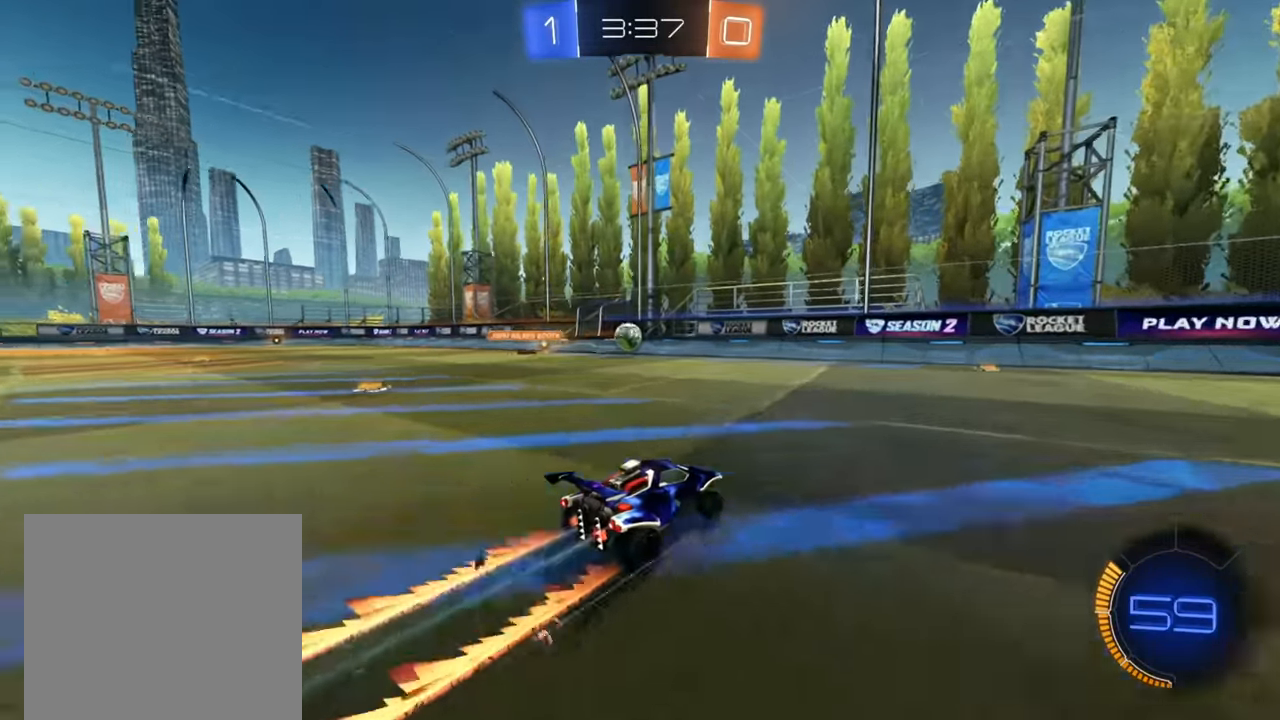
{"buttons": ["B", "R2"], "left_stick": "right", "right_stick": "center", "events": [[150, "left_stick", "right"], [233, "Y", "down"], [333, "Y", "up"], [500, "B", "down"]]}
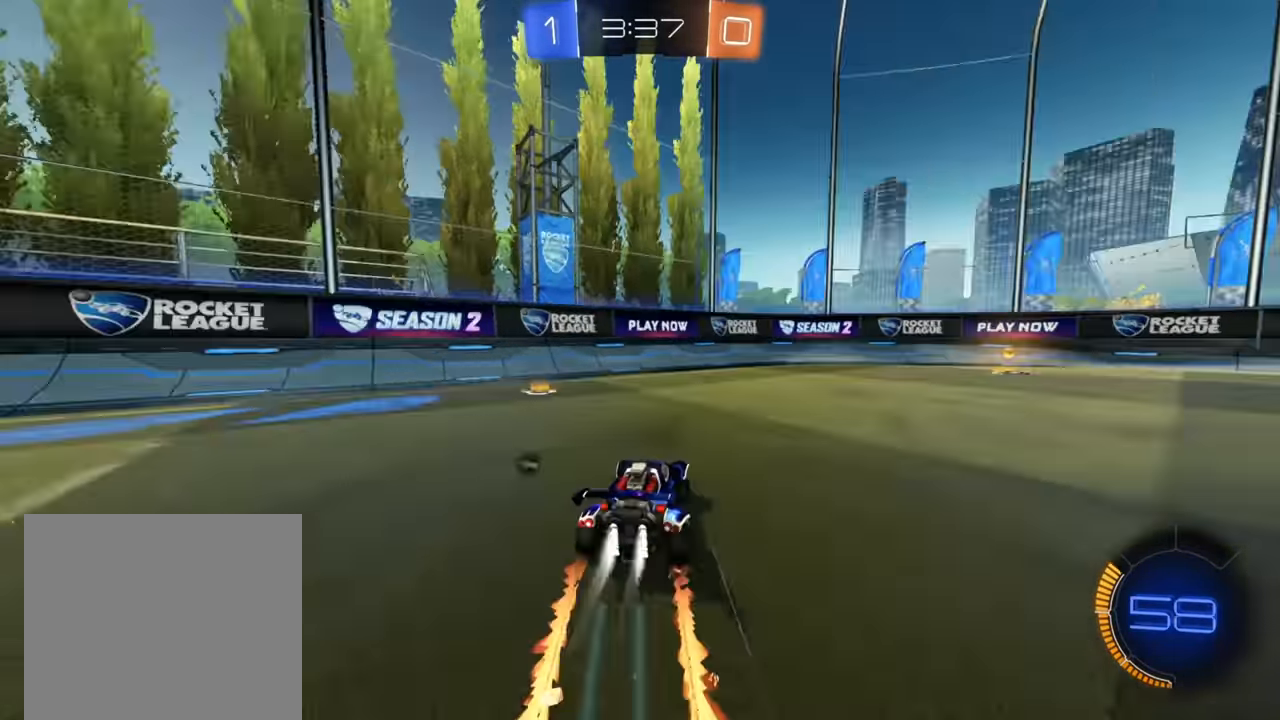
{"buttons": ["Y", "R2"], "left_stick": "right", "right_stick": "center", "events": [[283, "B", "up"], [283, "left_stick", "center"], [350, "left_stick", "right"], [450, "Y", "down"]]}
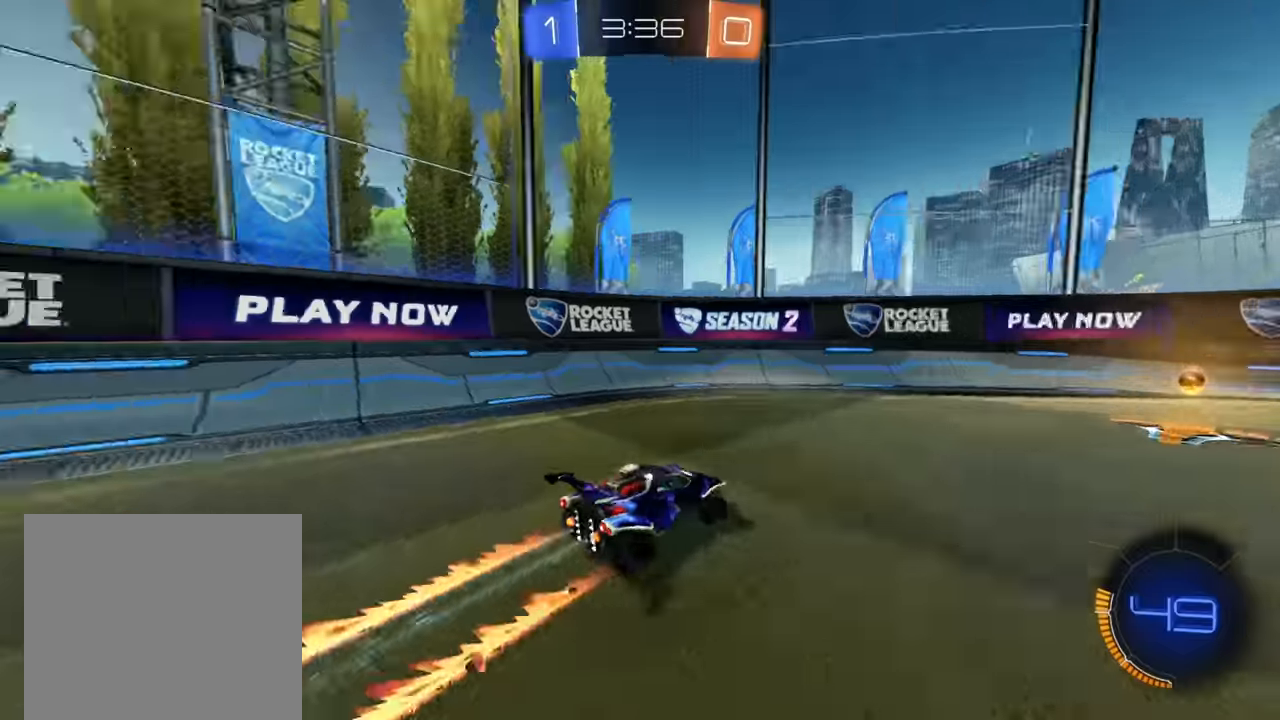
{"buttons": [], "left_stick": "right", "right_stick": "center", "events": [[16, "Y", "up"], [66, "R2", "up"], [83, "X", "down"], [433, "X", "up"]]}
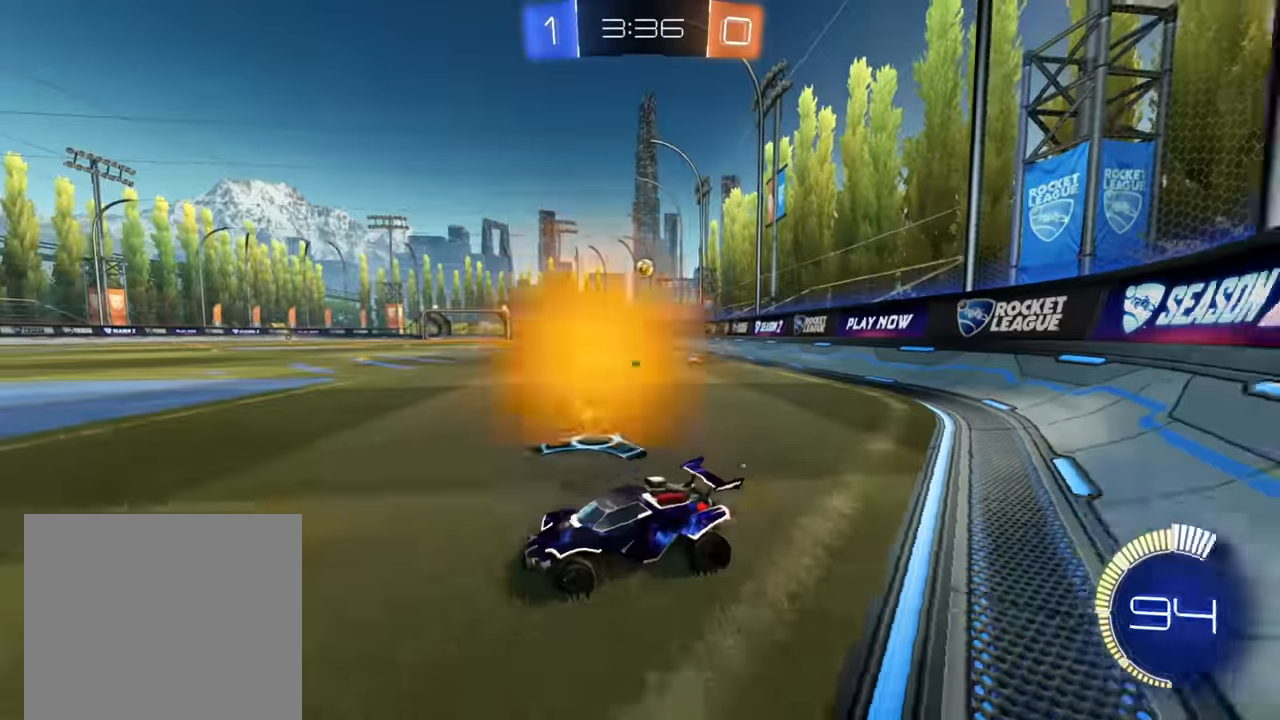
{"buttons": ["R2"], "left_stick": "down-left", "right_stick": "center", "events": [[66, "R2", "down"], [133, "left_stick", "center"], [417, "left_stick", "down-left"]]}
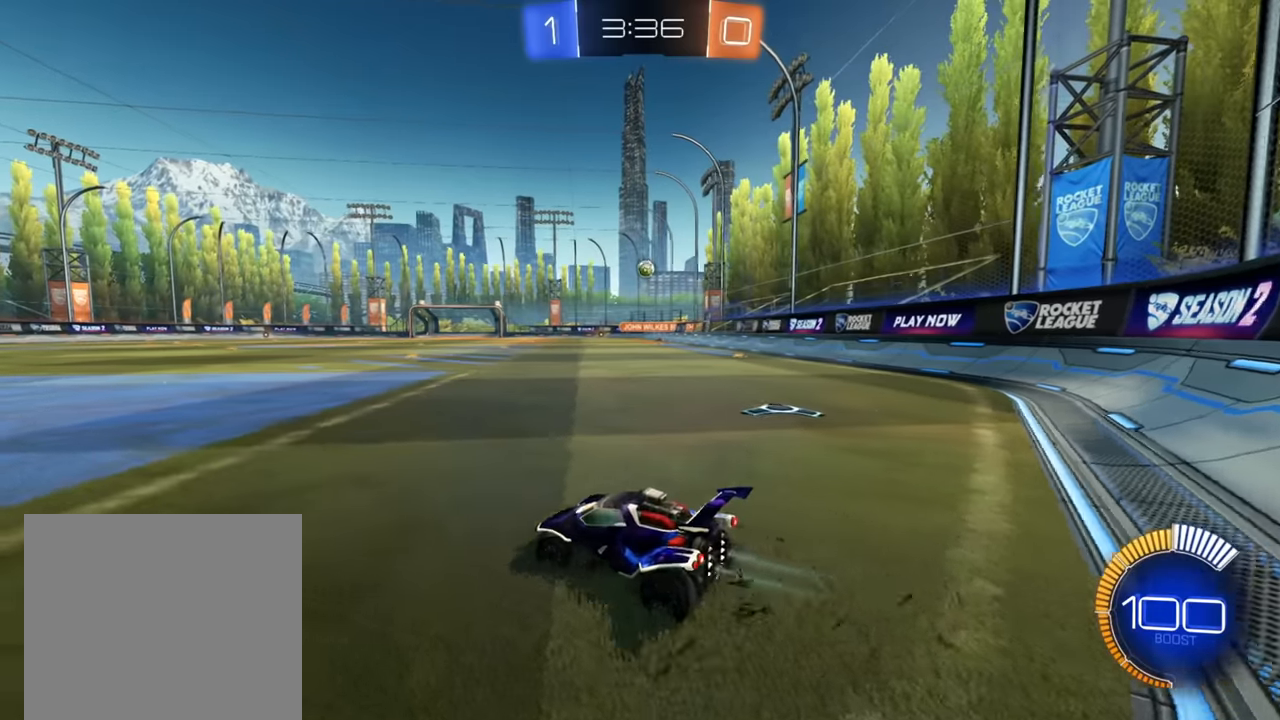
{"buttons": ["R2"], "left_stick": "right", "right_stick": "center", "events": [[317, "left_stick", "center"], [367, "left_stick", "right"]]}
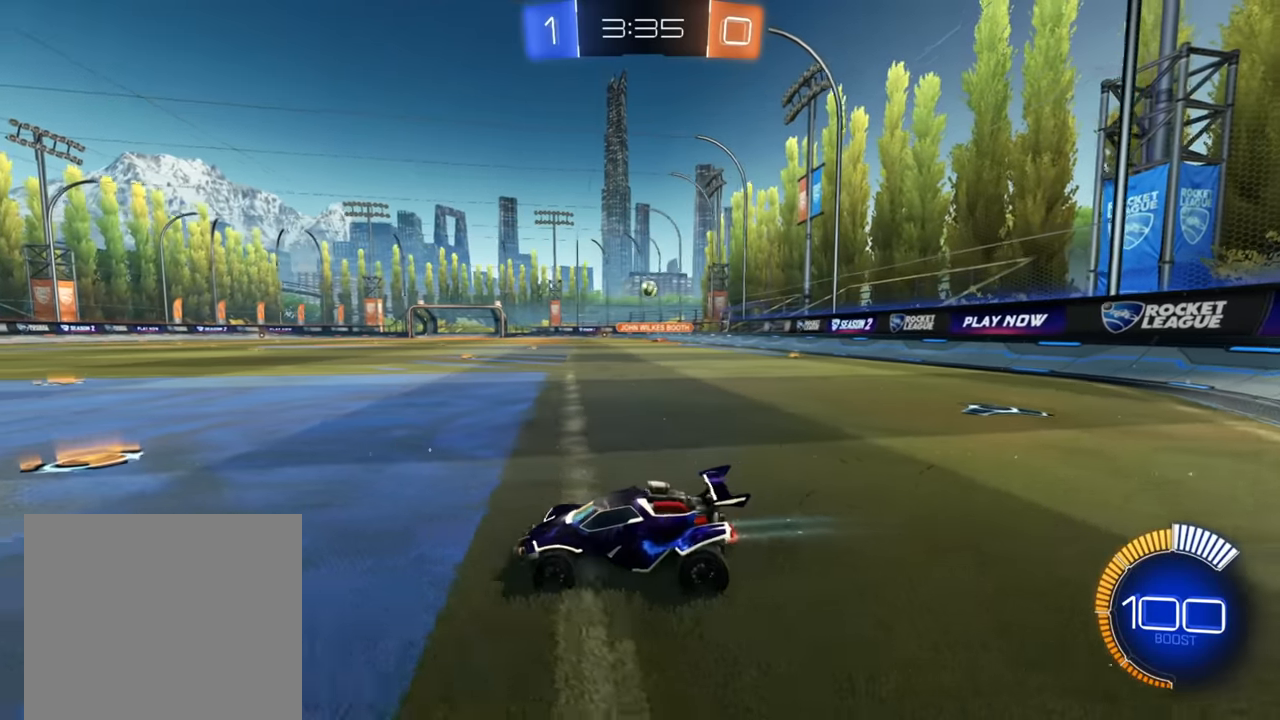
{"buttons": ["B", "R2"], "left_stick": "right", "right_stick": "center", "events": [[417, "B", "down"]]}
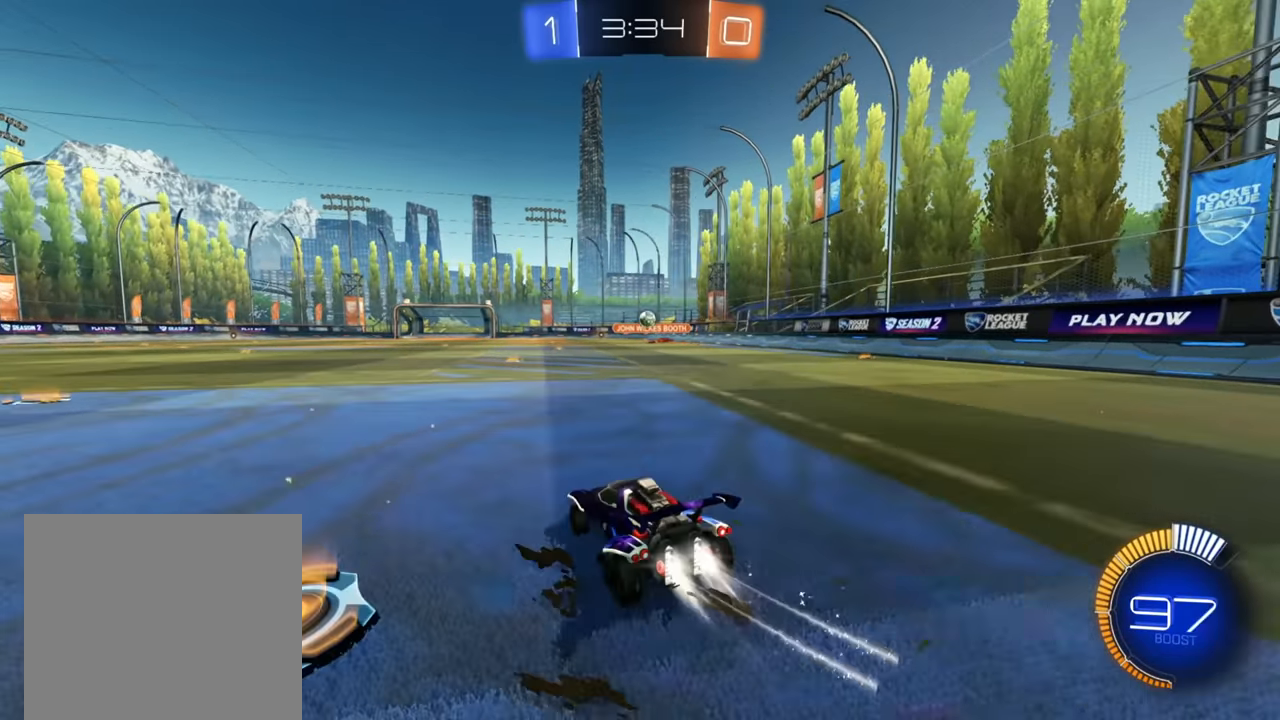
{"buttons": [], "left_stick": "right", "right_stick": "center", "events": [[33, "left_stick", "center"], [300, "B", "up"], [350, "left_stick", "right"], [433, "R2", "up"]]}
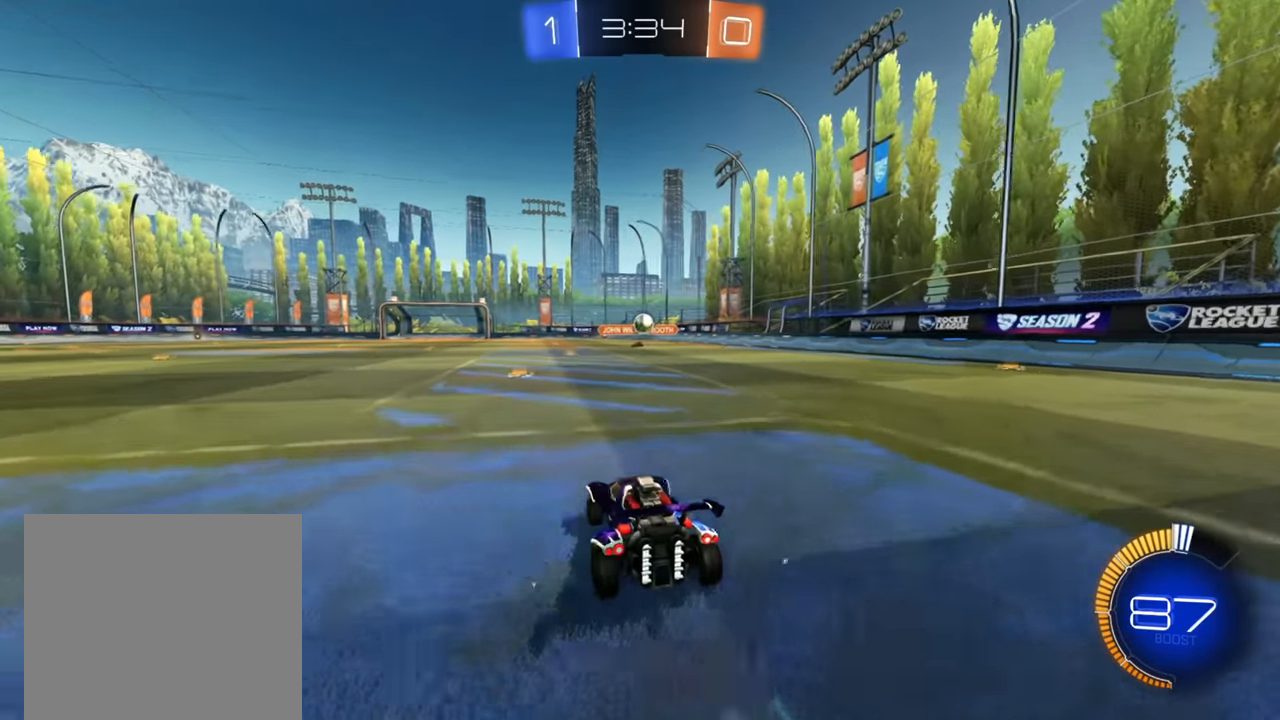
{"buttons": ["B", "R2"], "left_stick": "down-left", "right_stick": "center", "events": [[17, "L2", "down"], [17, "left_stick", "left"], [167, "L2", "up"], [183, "R2", "down"], [267, "left_stick", "right"], [350, "B", "down"], [450, "left_stick", "left"], [500, "left_stick", "down-left"]]}
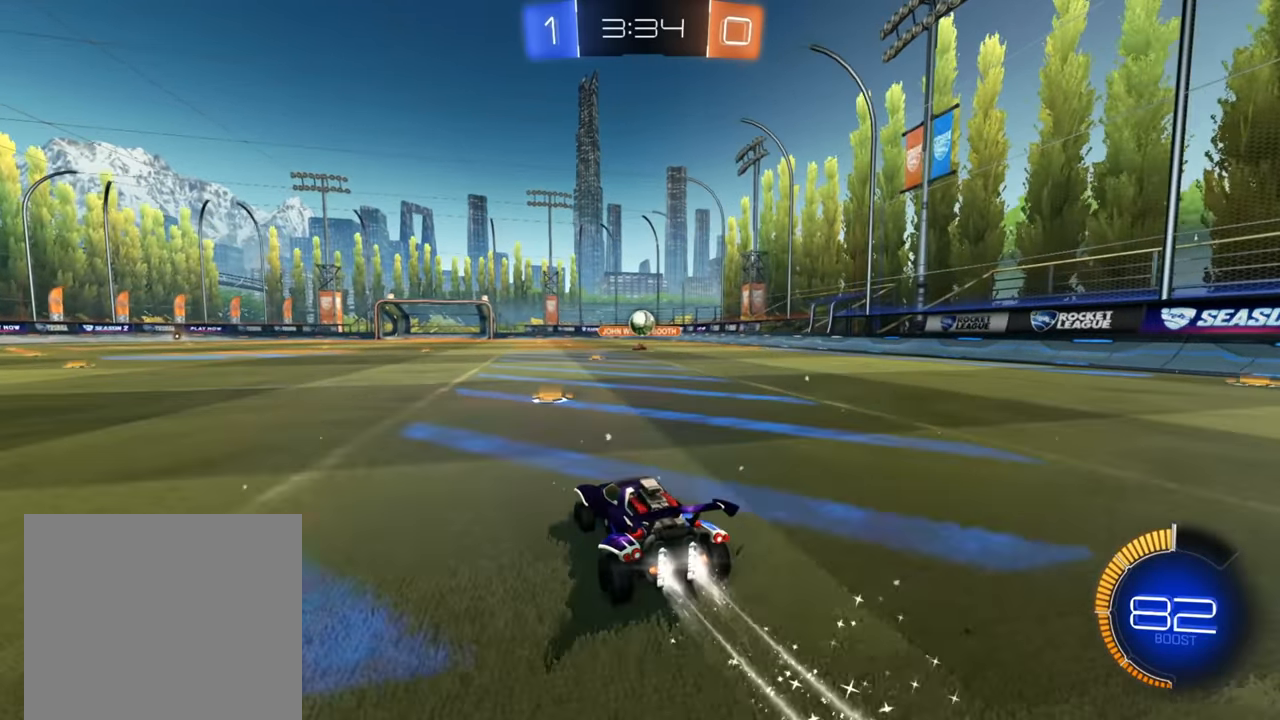
{"buttons": ["B", "R2"], "left_stick": "center", "right_stick": "center", "events": [[267, "left_stick", "center"], [333, "left_stick", "right"], [500, "left_stick", "center"]]}
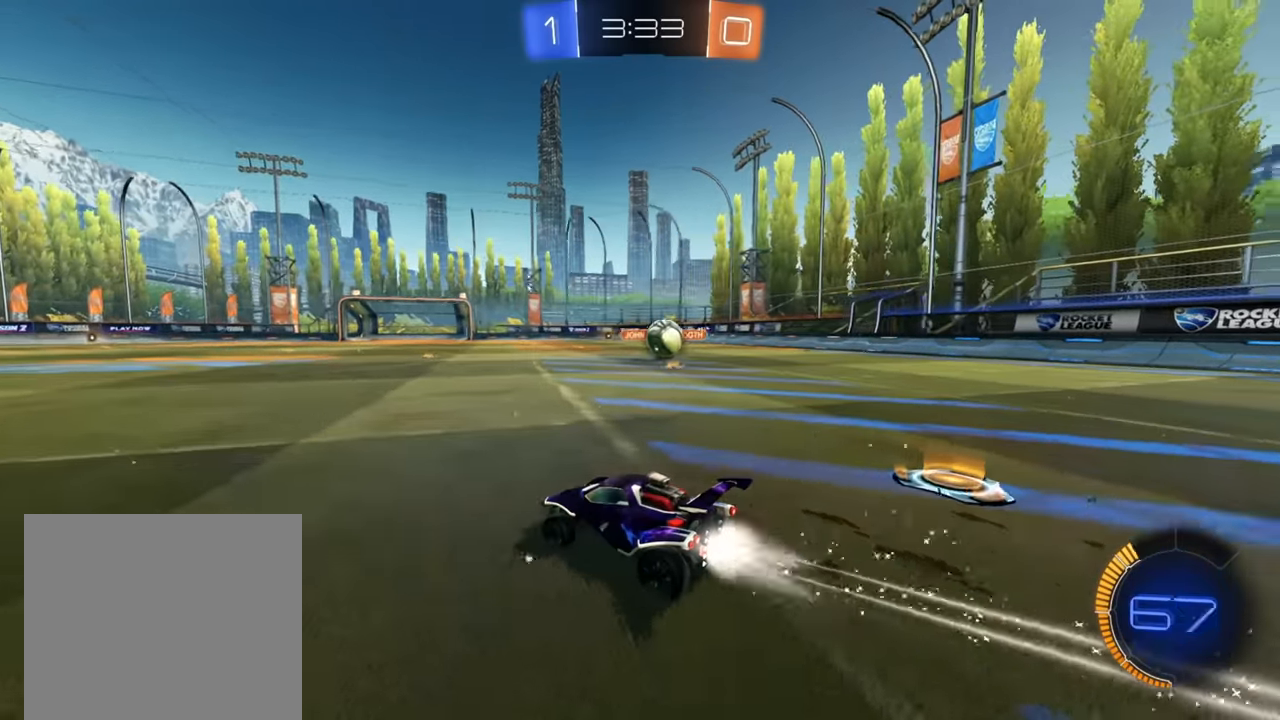
{"buttons": ["R2"], "left_stick": "left", "right_stick": "center", "events": [[33, "B", "up"], [33, "left_stick", "left"], [133, "X", "down"], [217, "X", "up"], [350, "X", "down"], [433, "X", "up"]]}
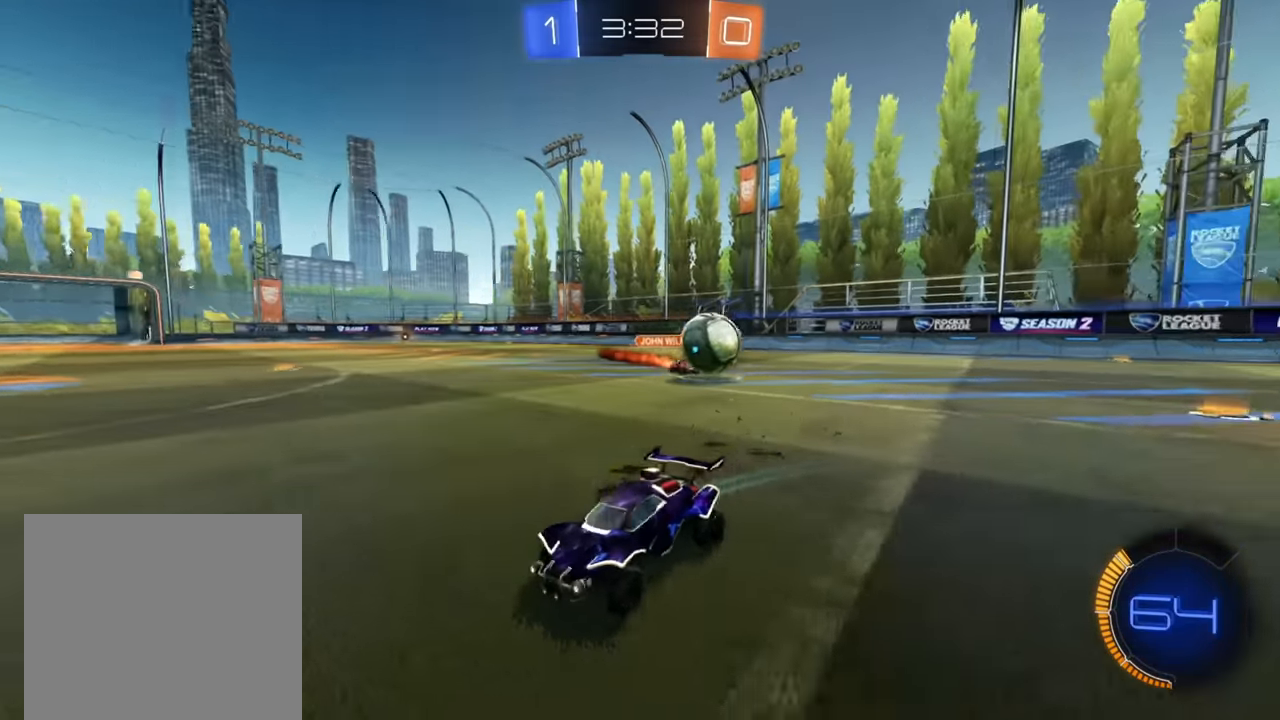
{"buttons": ["B", "R2"], "left_stick": "left", "right_stick": "center", "events": [[83, "B", "down"]]}
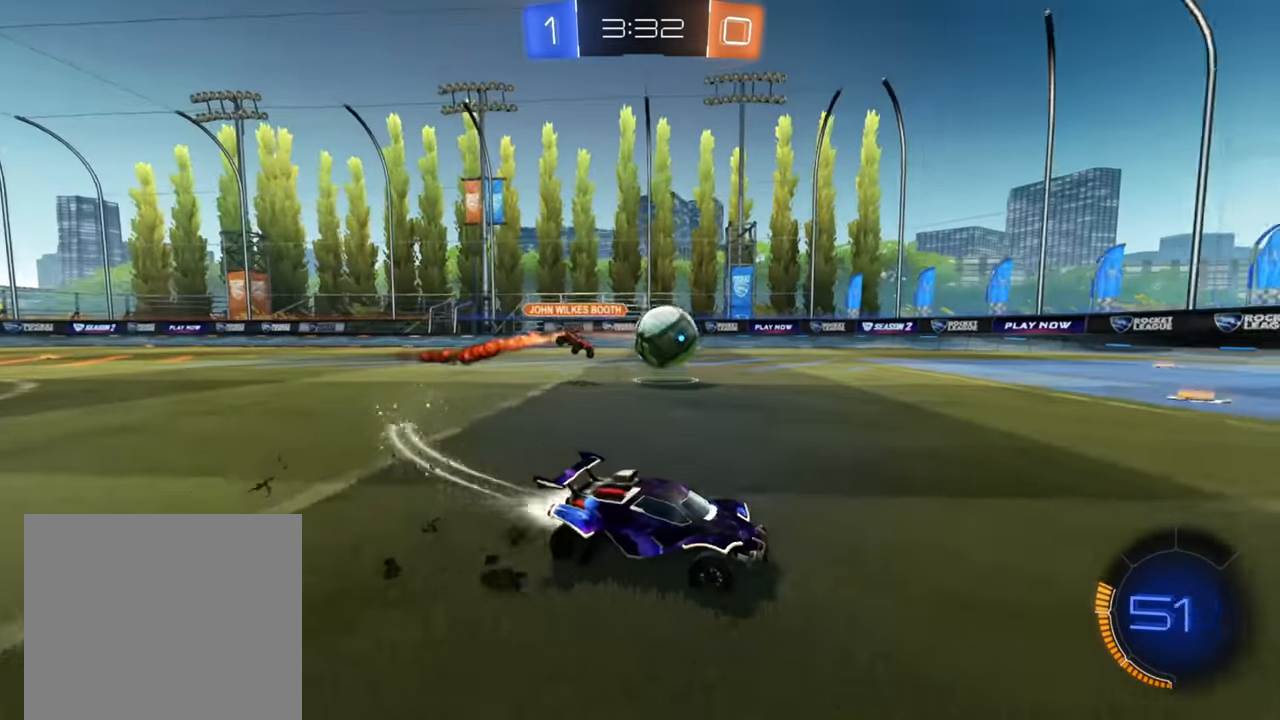
{"buttons": ["A", "R2"], "left_stick": "up-right", "right_stick": "center", "events": [[233, "B", "up"], [333, "B", "down"], [400, "left_stick", "up"], [450, "B", "up"], [450, "left_stick", "up-right"], [500, "A", "down"]]}
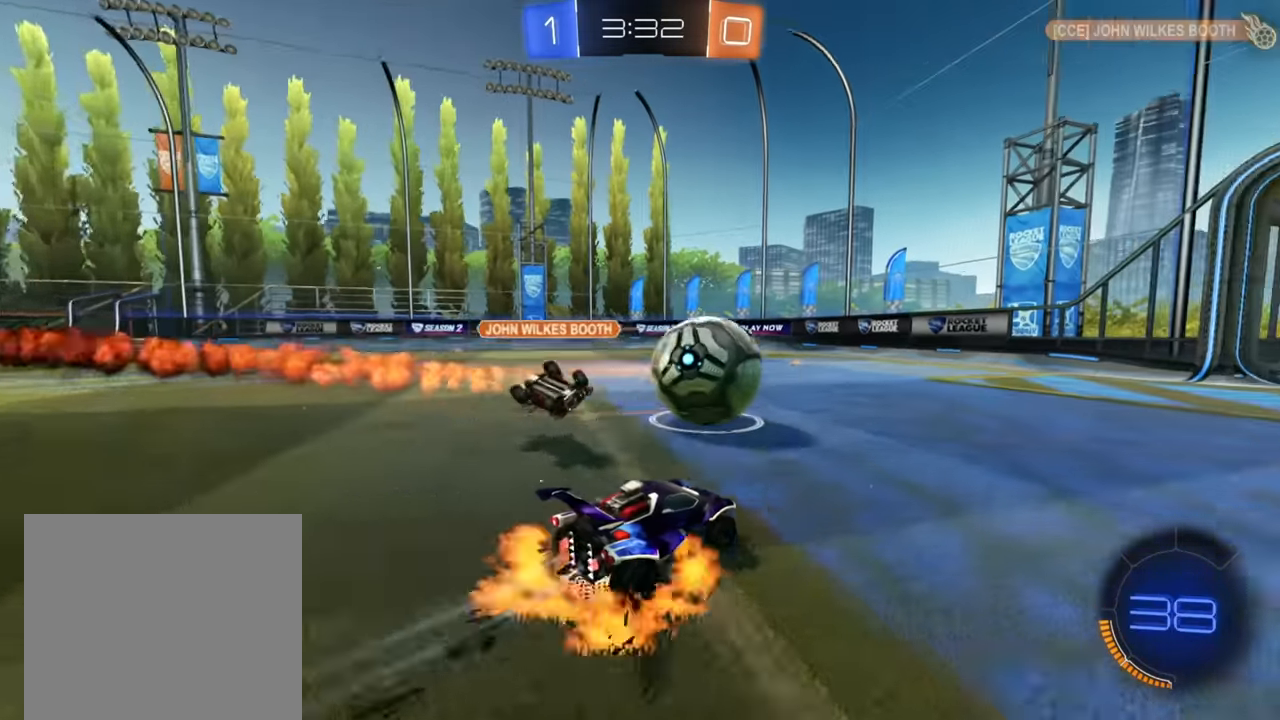
{"buttons": [], "left_stick": "up", "right_stick": "center", "events": [[83, "A", "up"], [117, "A", "down"], [200, "left_stick", "up"], [217, "A", "up"], [300, "A", "down"], [367, "A", "up"], [433, "R2", "up"]]}
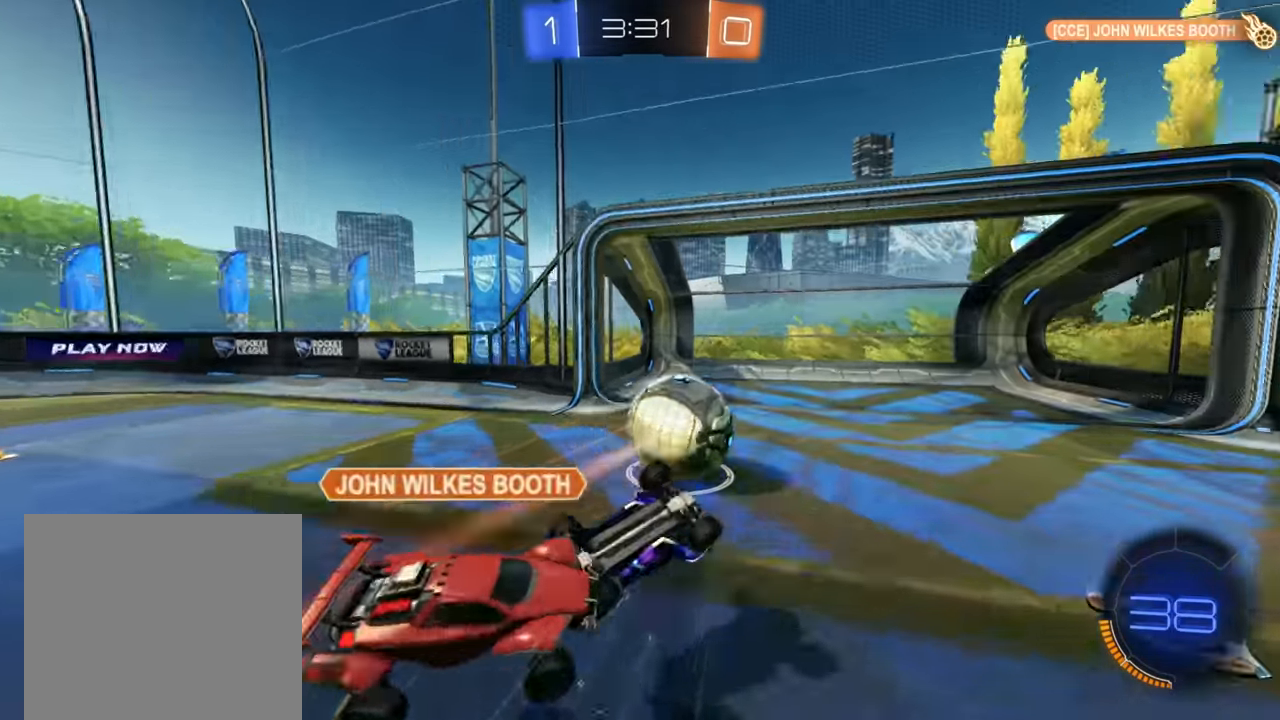
{"buttons": [], "left_stick": "up", "right_stick": "center", "events": []}
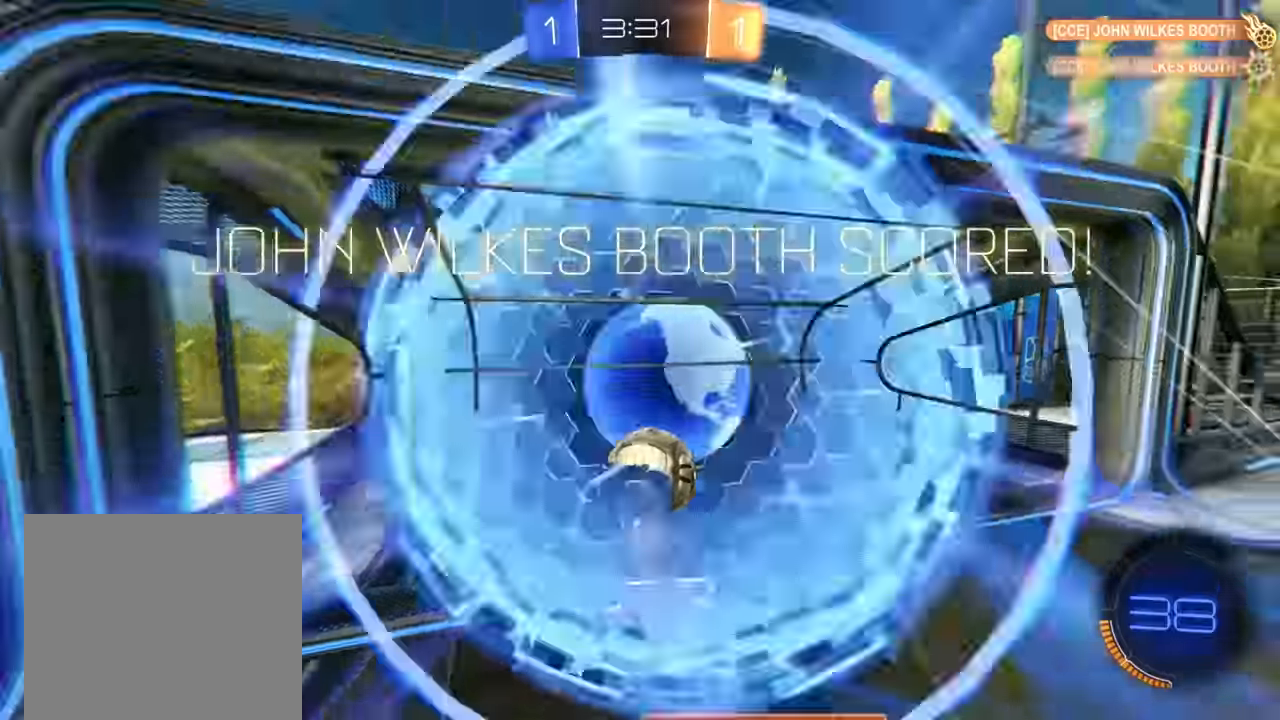
{"buttons": ["R2"], "left_stick": "up", "right_stick": "center", "events": [[350, "R2", "down"]]}
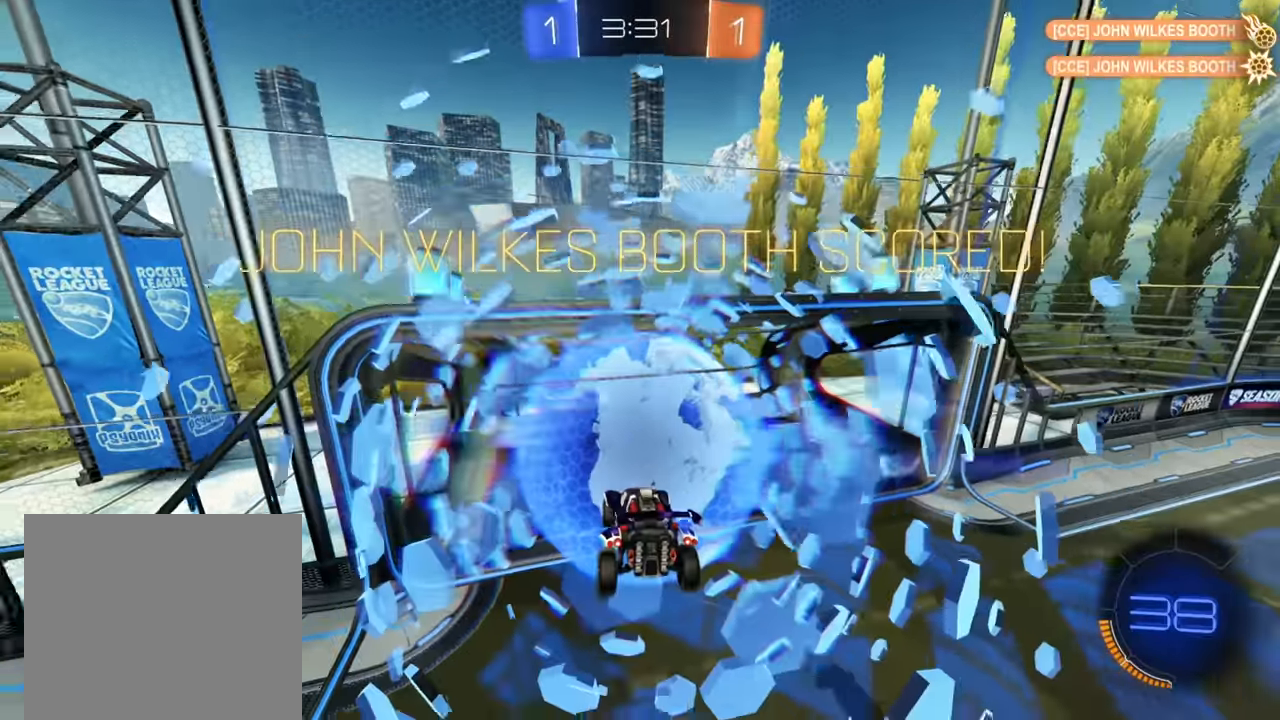
{"buttons": ["B", "R2"], "left_stick": "center", "right_stick": "center", "events": [[100, "B", "down"], [283, "left_stick", "center"]]}
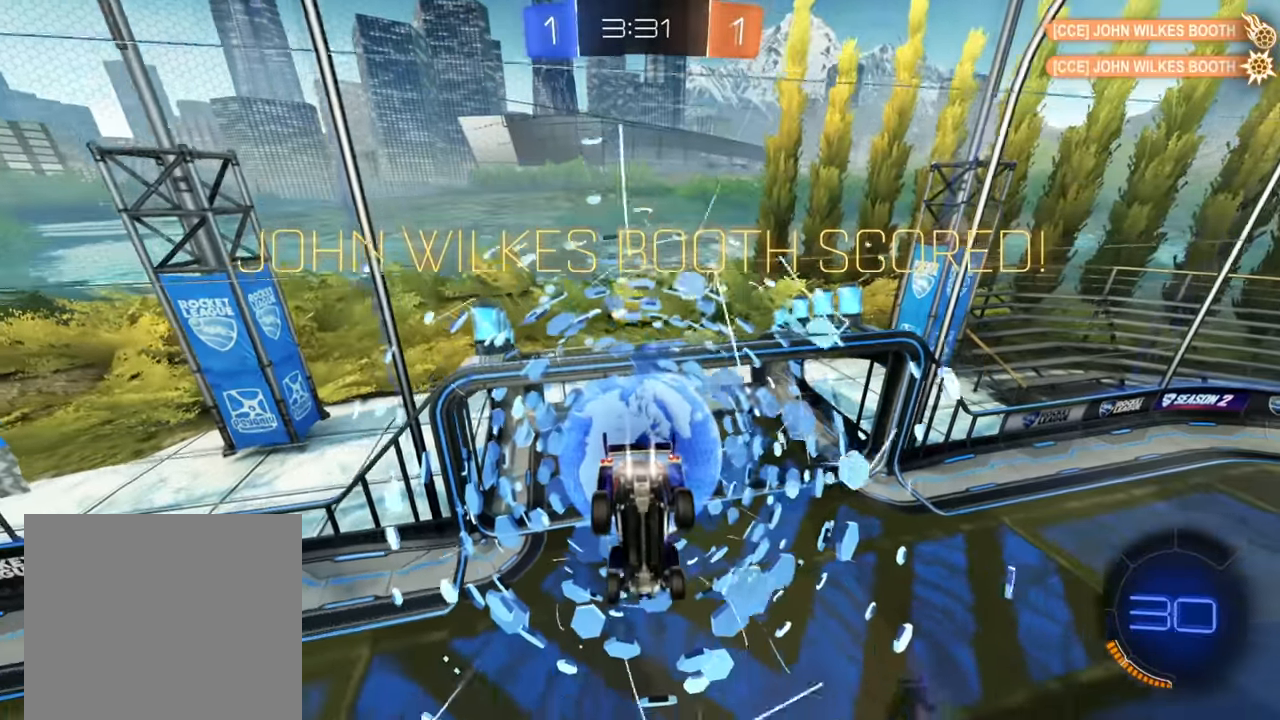
{"buttons": ["B", "R2"], "left_stick": "center", "right_stick": "center", "events": [[33, "left_stick", "up"], [200, "left_stick", "center"]]}
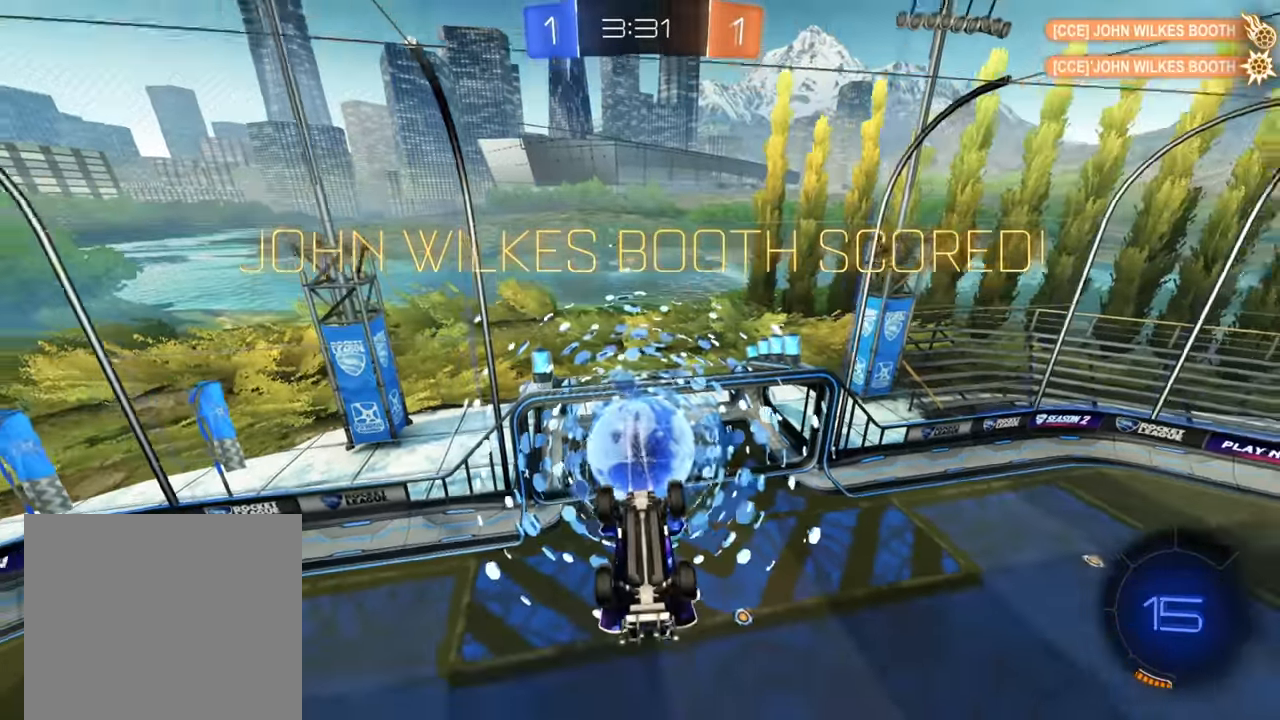
{"buttons": [], "left_stick": "center", "right_stick": "center", "events": [[283, "B", "up"], [333, "R2", "up"]]}
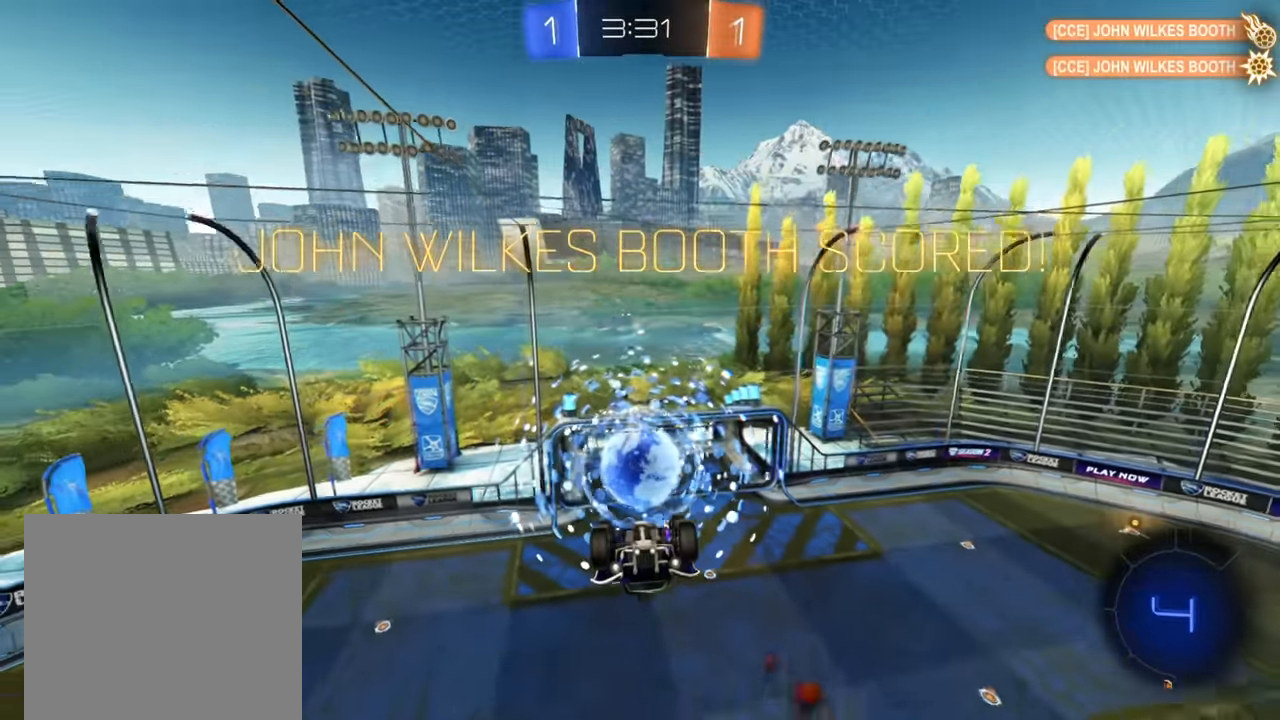
{"buttons": [], "left_stick": "center", "right_stick": "center", "events": [[233, "DPAD_RIGHT", "down"], [316, "DPAD_RIGHT", "up"]]}
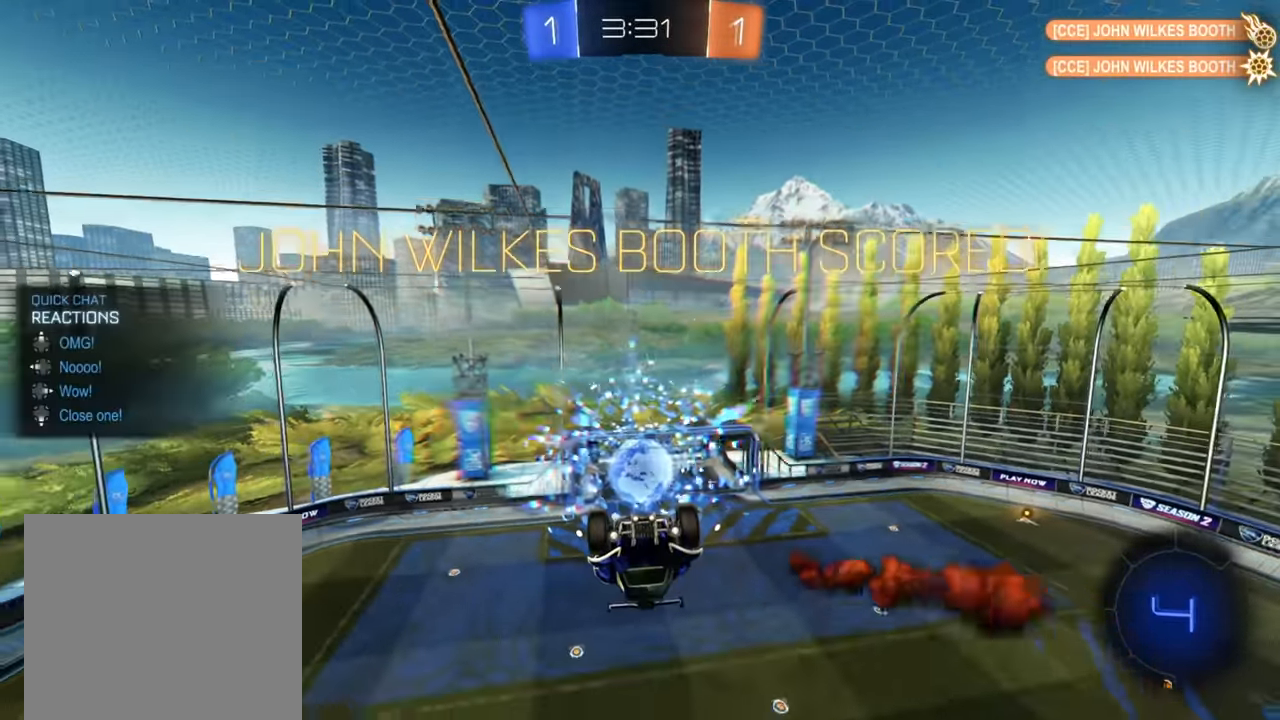
{"buttons": [], "left_stick": "center", "right_stick": "center", "events": []}
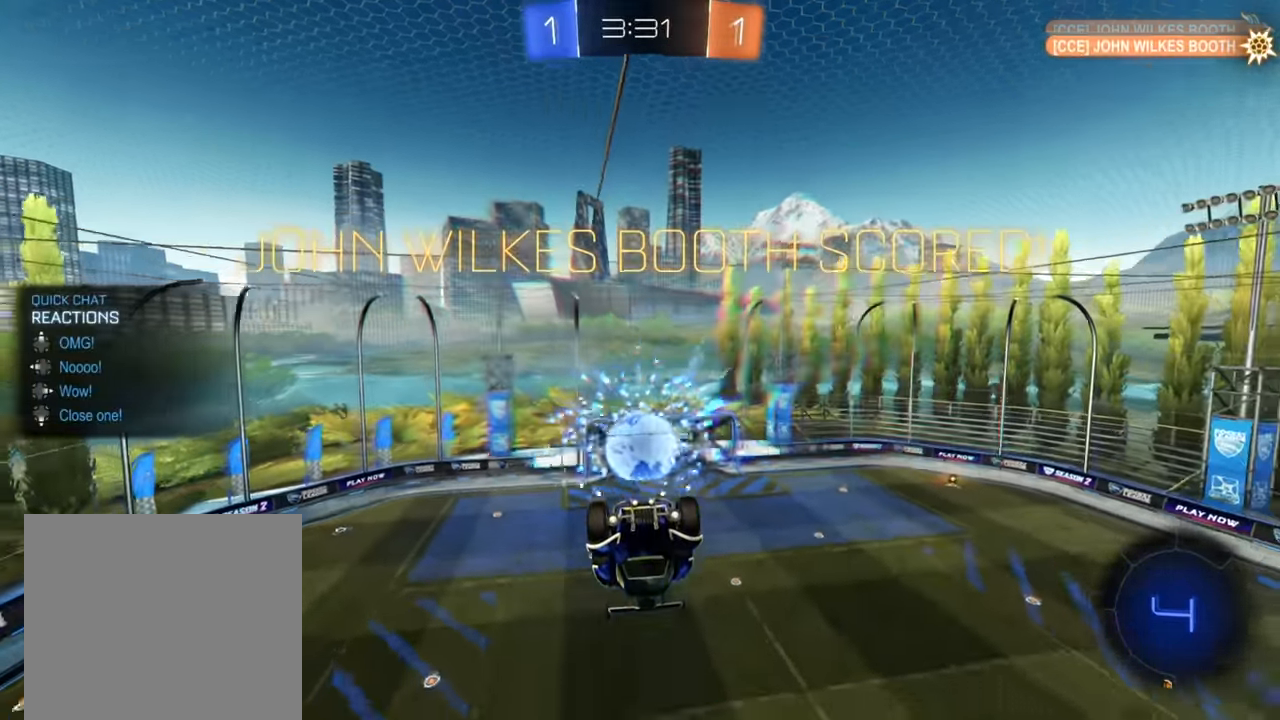
{"buttons": [], "left_stick": "center", "right_stick": "center", "events": []}
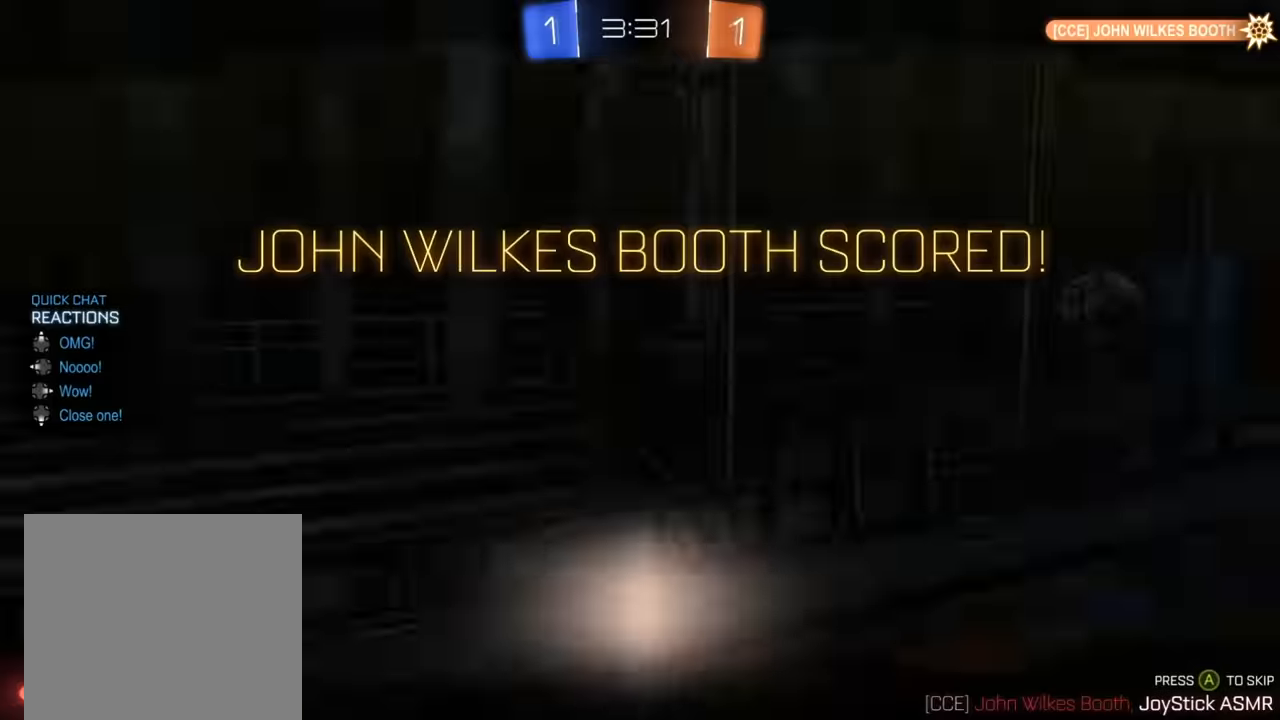
{"buttons": [], "left_stick": "center", "right_stick": "center", "events": []}
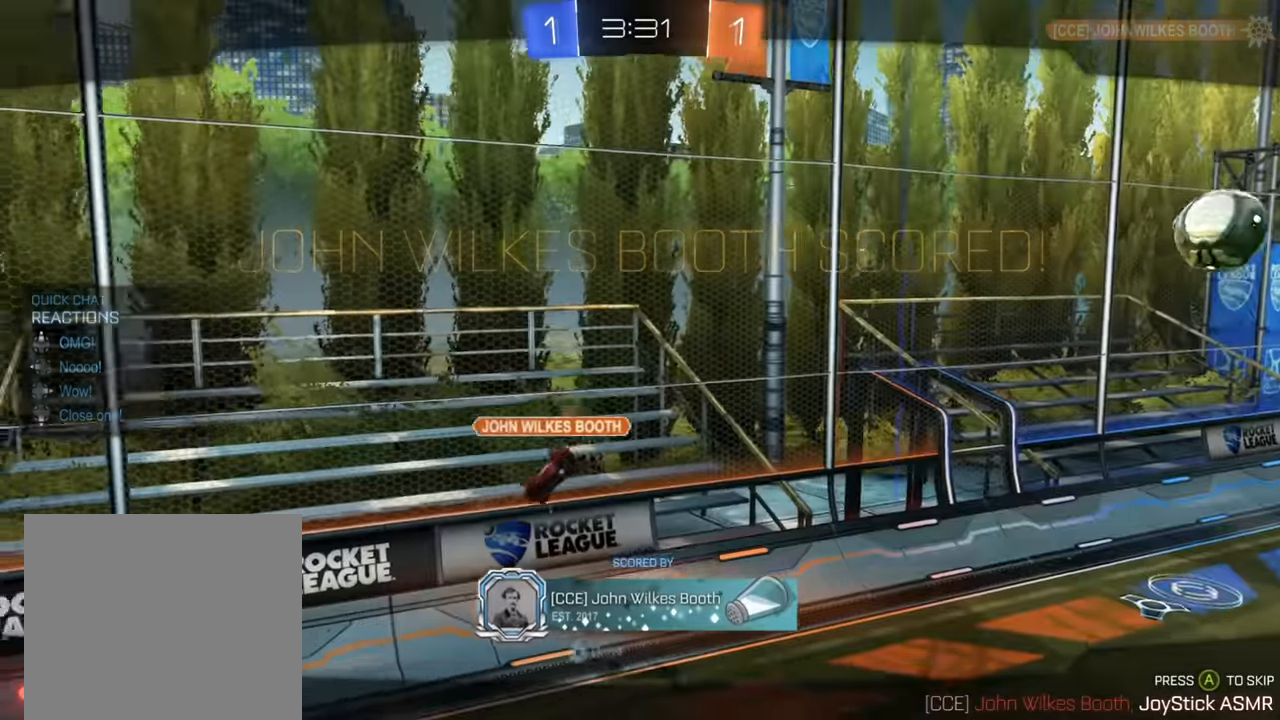
{"buttons": [], "left_stick": "center", "right_stick": "center", "events": []}
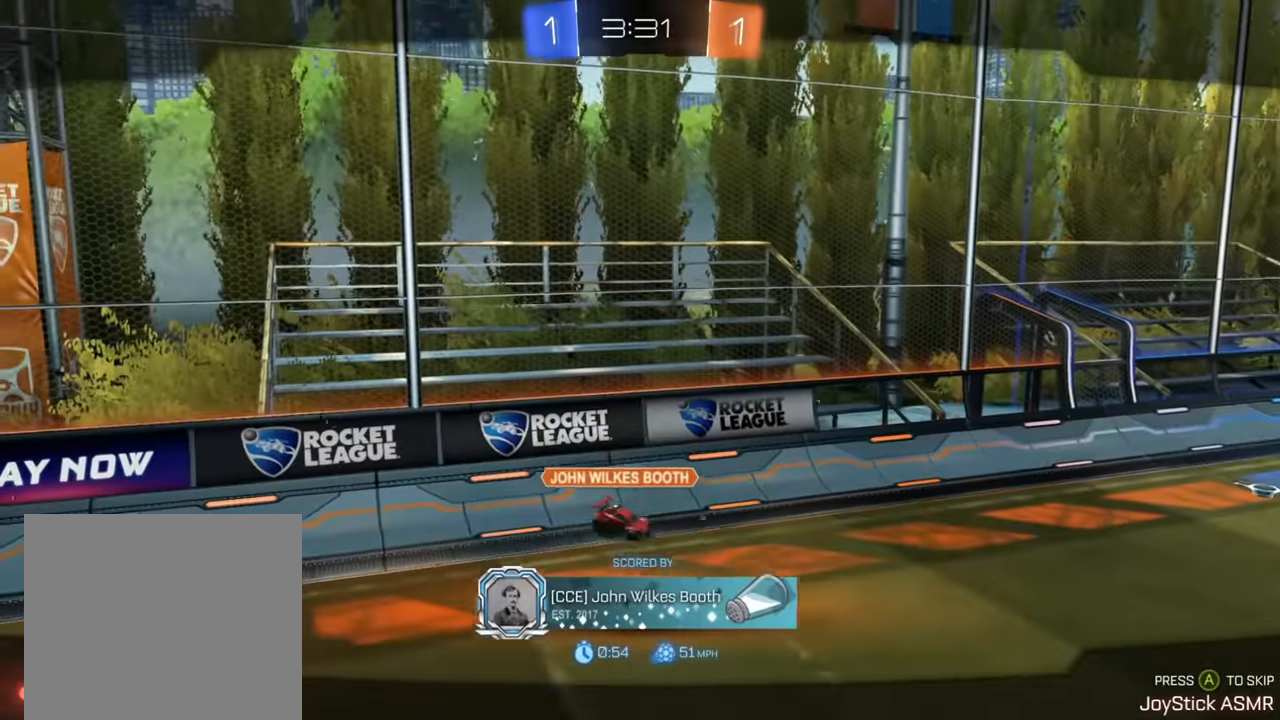
{"buttons": [], "left_stick": "center", "right_stick": "center", "events": [[166, "DPAD_LEFT", "down"], [250, "DPAD_LEFT", "up"]]}
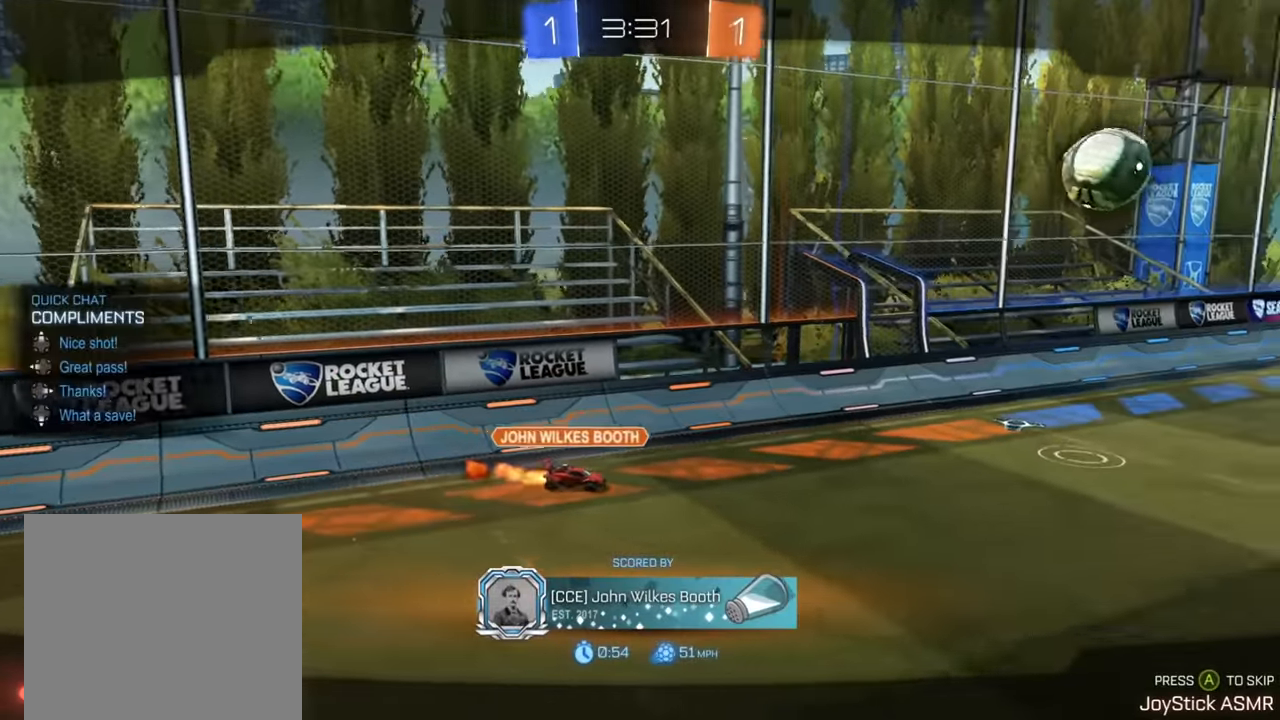
{"buttons": [], "left_stick": "center", "right_stick": "center", "events": [[133, "DPAD_RIGHT", "down"], [250, "DPAD_RIGHT", "up"], [383, "A", "down"], [500, "A", "up"]]}
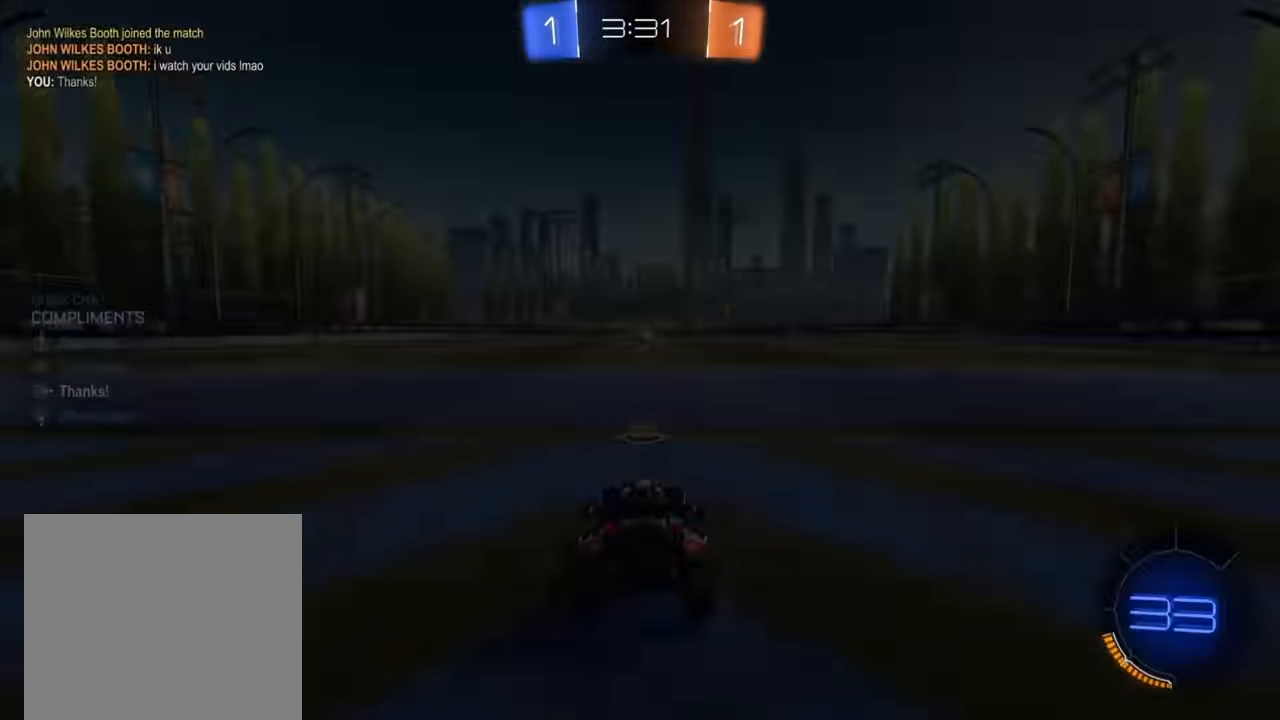
{"buttons": ["R2"], "left_stick": "center", "right_stick": "center", "events": [[350, "R2", "down"]]}
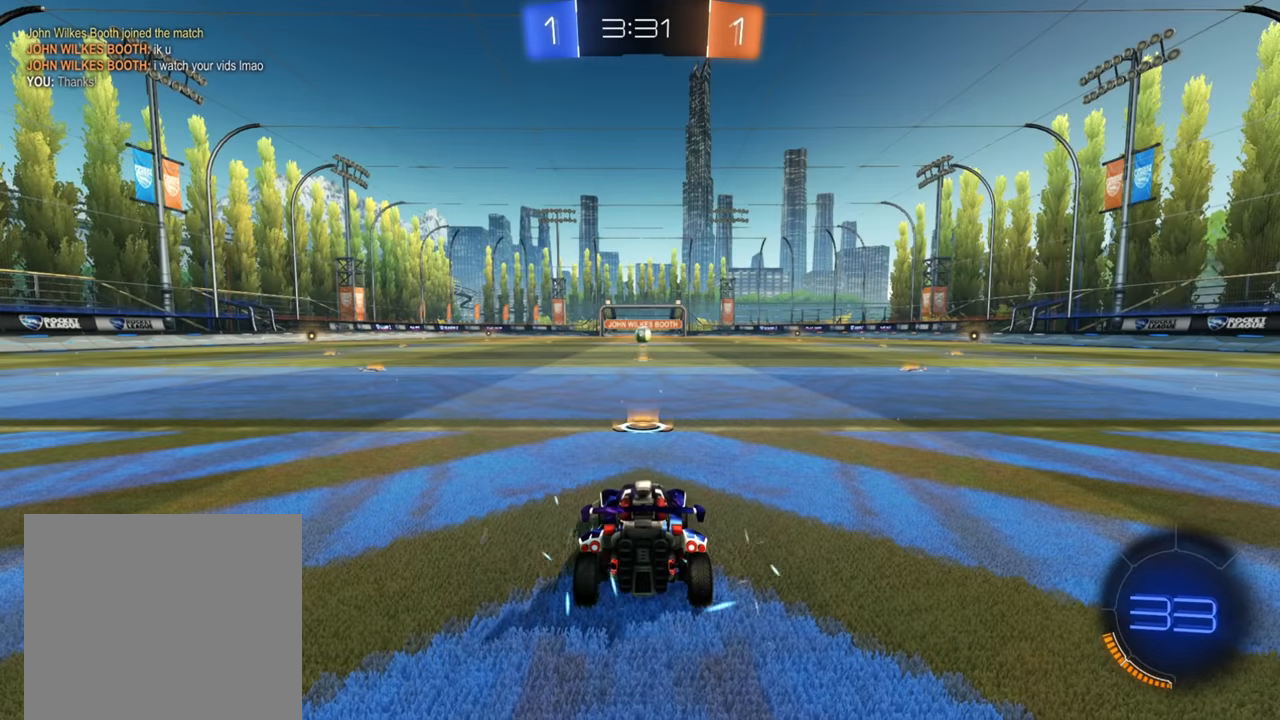
{"buttons": ["R2"], "left_stick": "center", "right_stick": "center", "events": []}